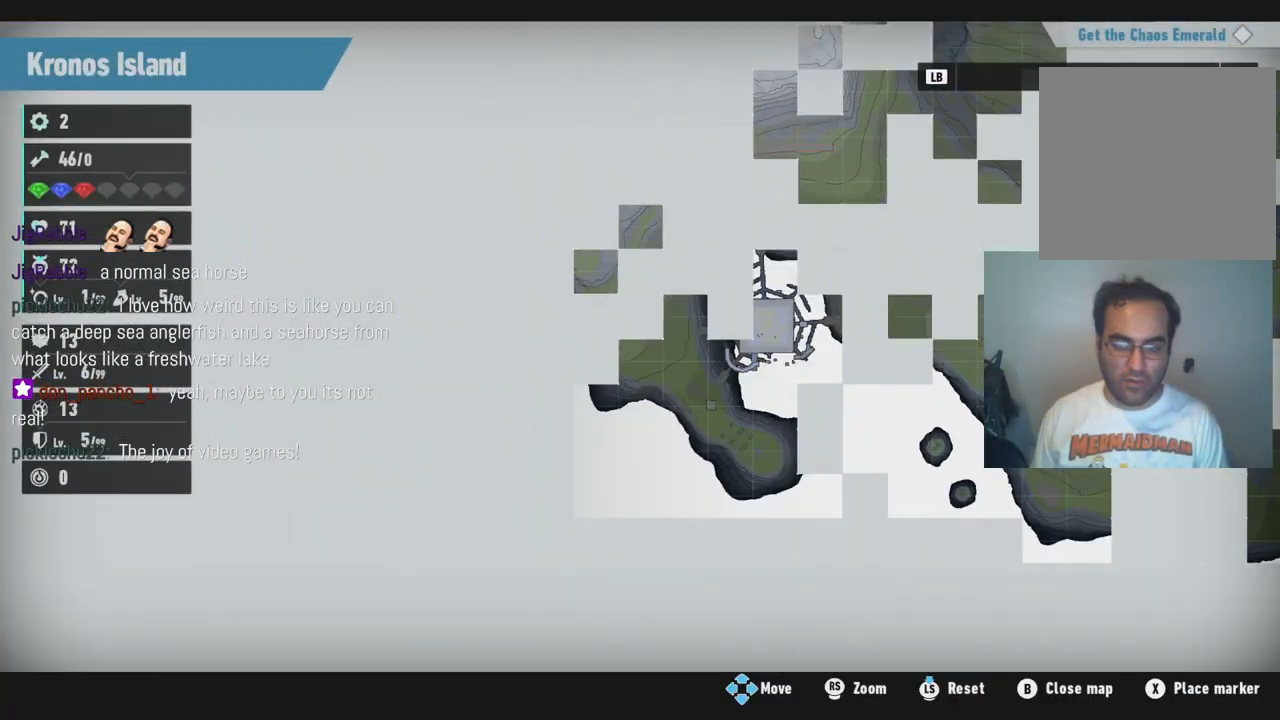
Gameplay with a controller (Xbox layout); each line is a JSON object with the inputs held at the frame after it (dt_ms = milliseconds from this image to that frame). "events" lists button and stick changes between this image and that frame as [ms after this image, input, new state], when the widget could be followed in between. Not read: A L3 R2 R3.
{"dt_ms": 500, "buttons": [], "left_stick": "center", "right_stick": "center", "events": []}
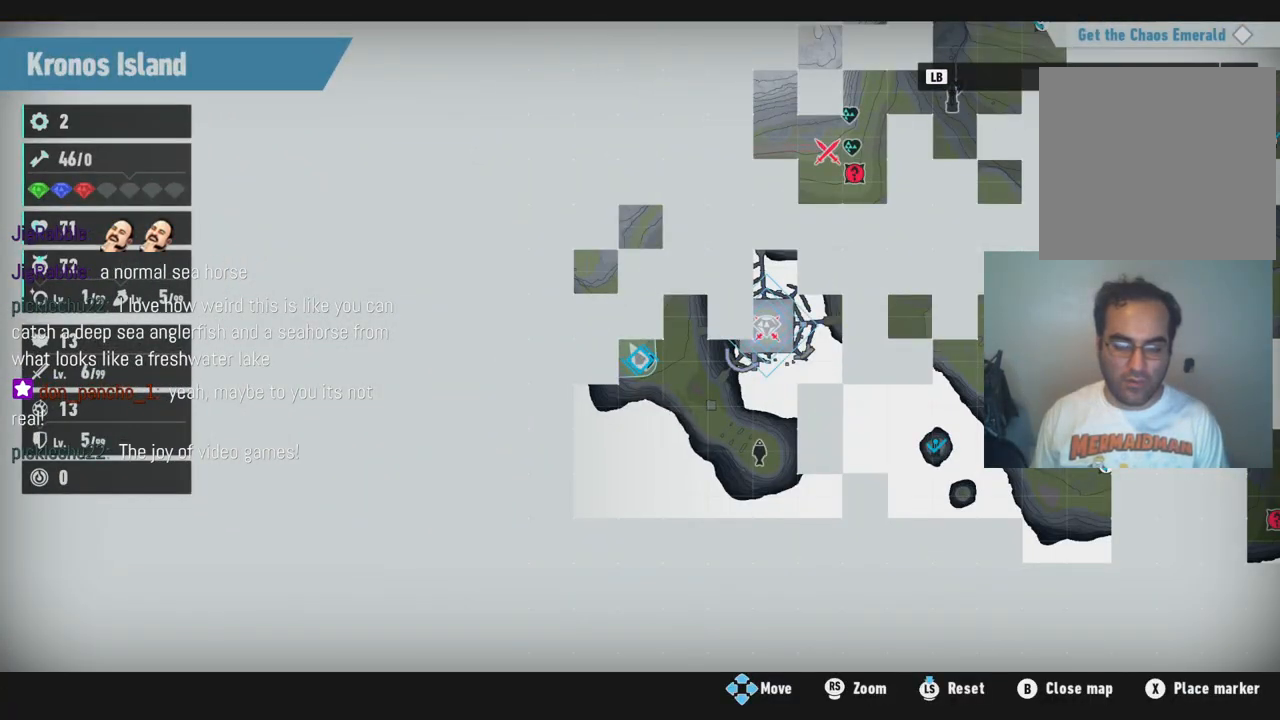
{"dt_ms": 1000, "buttons": ["B"], "left_stick": "center", "right_stick": "center", "events": [[67, "left_stick", "right"], [300, "left_stick", "center"], [417, "left_stick", "left"], [733, "left_stick", "center"], [867, "left_stick", "right"], [967, "B", "down"], [1000, "left_stick", "center"]]}
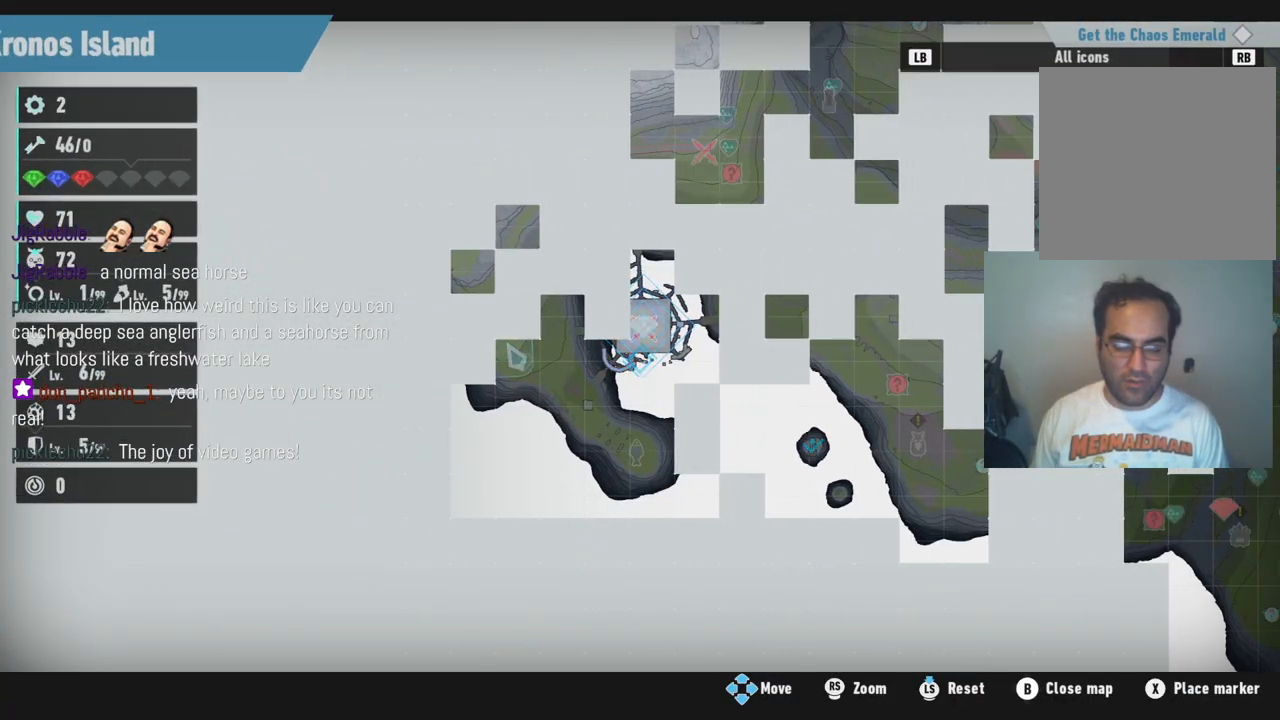
{"dt_ms": 500, "buttons": [], "left_stick": "center", "right_stick": "center", "events": [[117, "B", "up"]]}
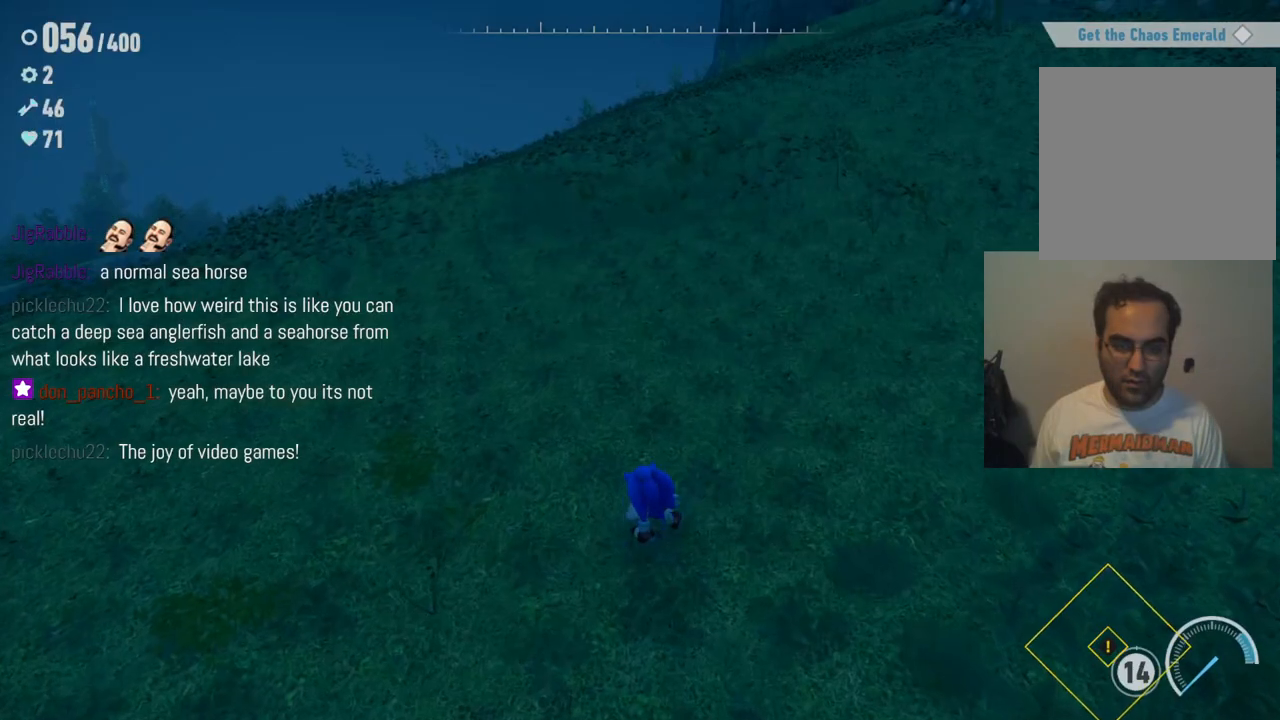
{"dt_ms": 500, "buttons": [], "left_stick": "down", "right_stick": "right", "events": [[67, "left_stick", "left"], [133, "right_stick", "right"], [483, "left_stick", "down"]]}
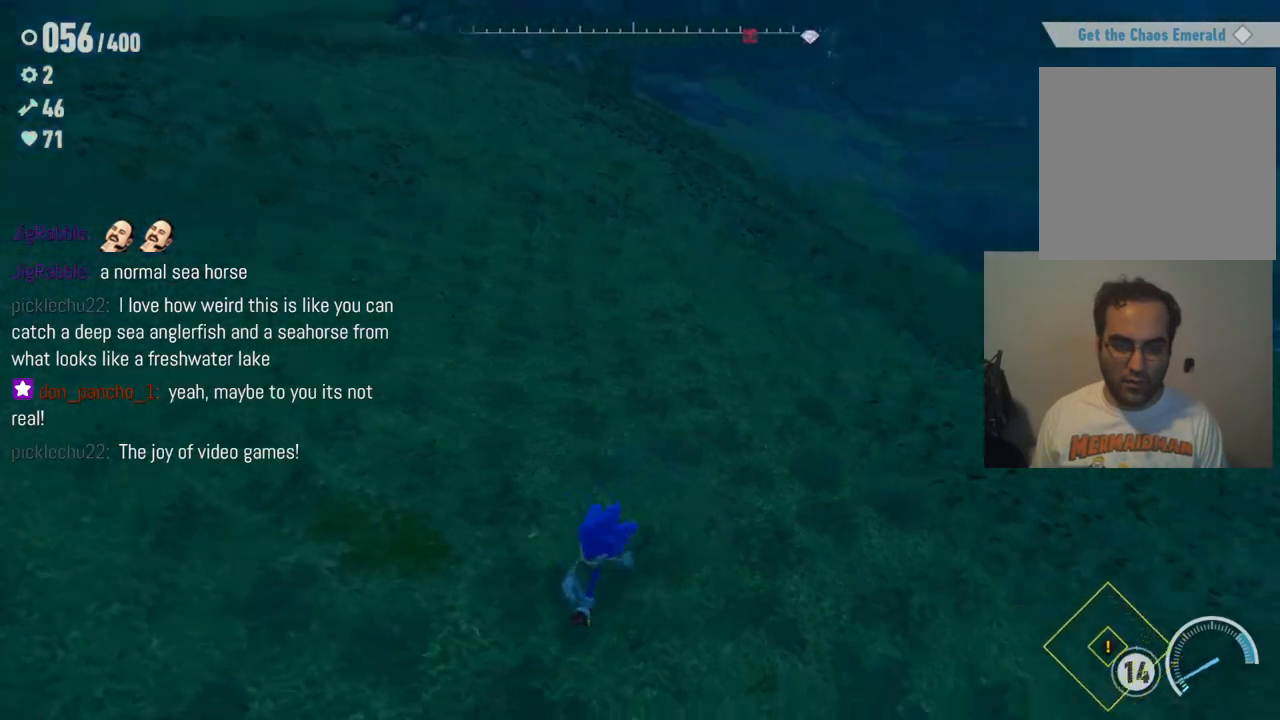
{"dt_ms": 500, "buttons": [], "left_stick": "up-right", "right_stick": "up-right", "events": [[150, "left_stick", "up-right"], [450, "right_stick", "up-right"]]}
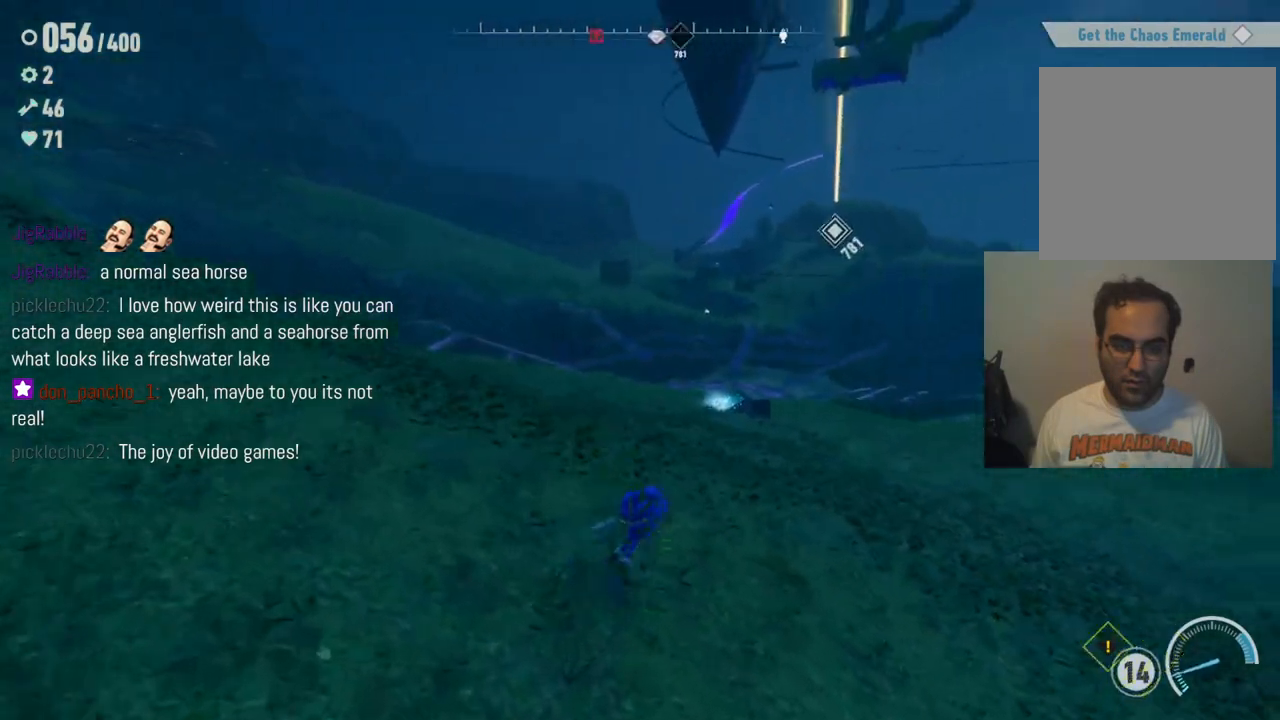
{"dt_ms": 1000, "buttons": [], "left_stick": "up", "right_stick": "center", "events": [[167, "left_stick", "center"], [300, "right_stick", "right"], [483, "right_stick", "up-right"], [583, "right_stick", "center"], [633, "left_stick", "up"]]}
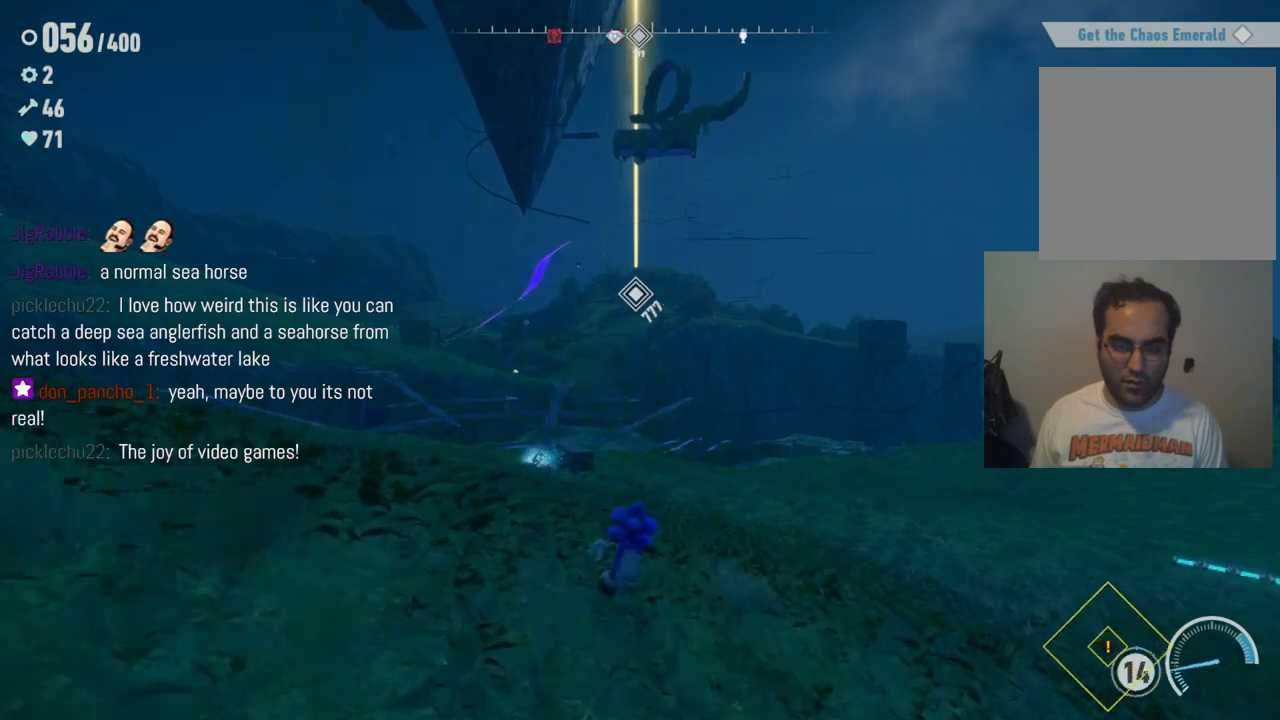
{"dt_ms": 500, "buttons": [], "left_stick": "up", "right_stick": "center", "events": [[67, "right_stick", "down"], [417, "right_stick", "center"]]}
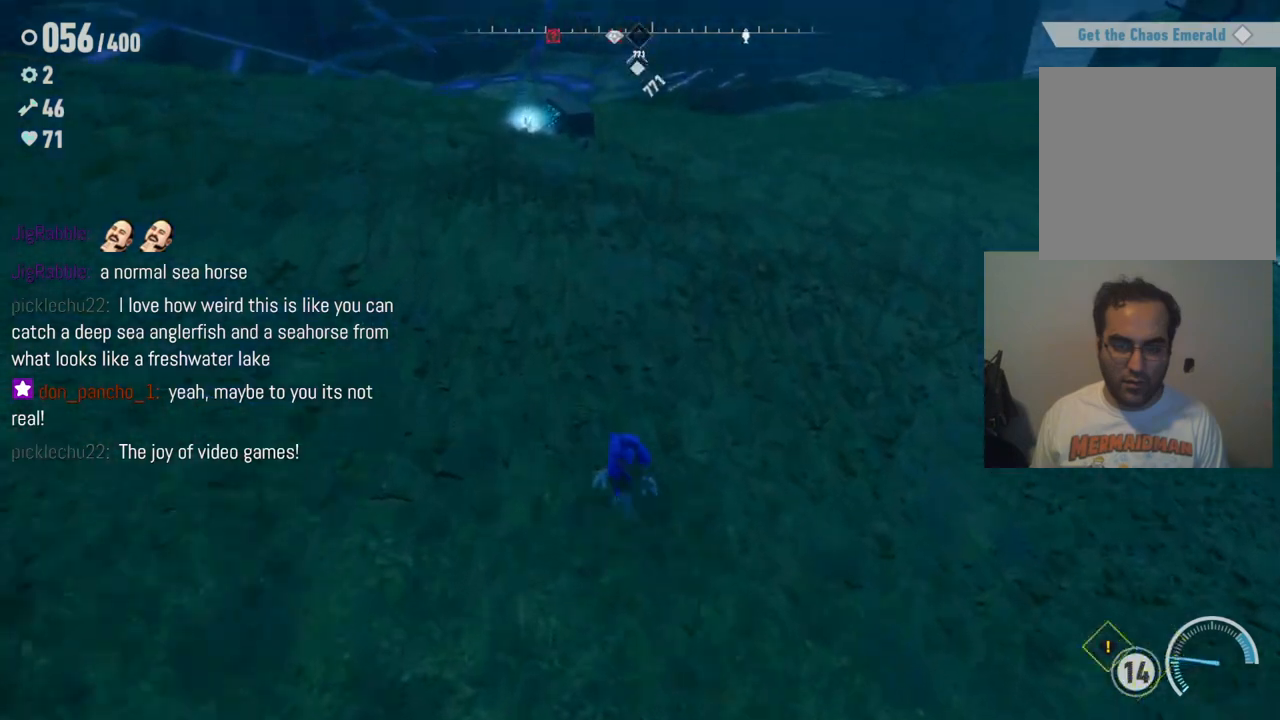
{"dt_ms": 500, "buttons": [], "left_stick": "down-right", "right_stick": "up", "events": [[233, "right_stick", "up"], [333, "left_stick", "center"], [417, "left_stick", "down-right"]]}
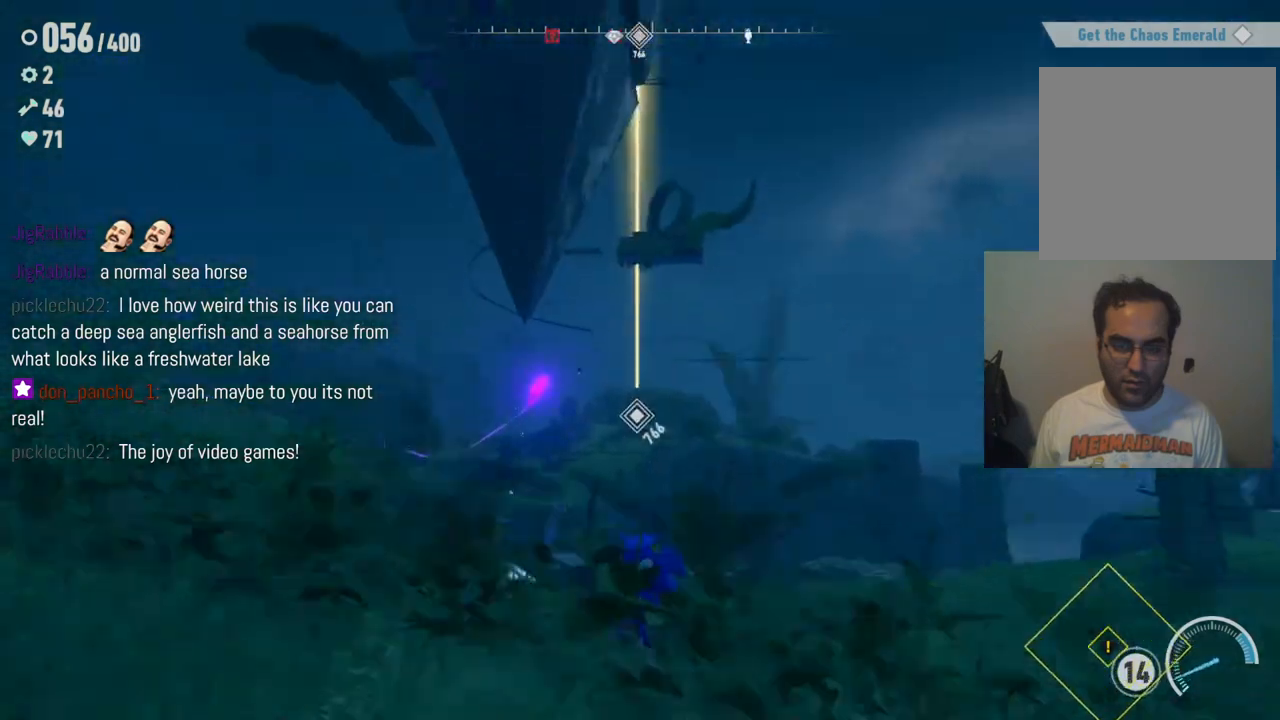
{"dt_ms": 500, "buttons": [], "left_stick": "down", "right_stick": "up", "events": [[133, "left_stick", "down"]]}
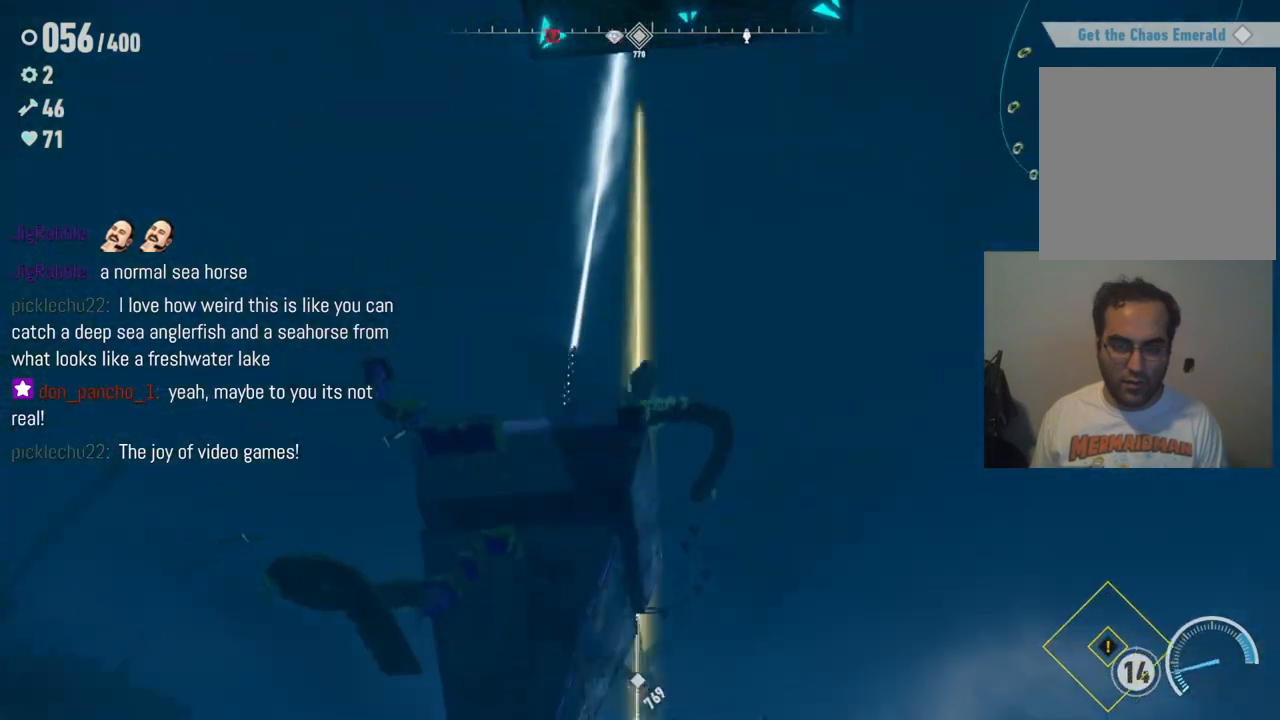
{"dt_ms": 500, "buttons": [], "left_stick": "down", "right_stick": "up", "events": [[133, "right_stick", "up-left"], [450, "right_stick", "up"]]}
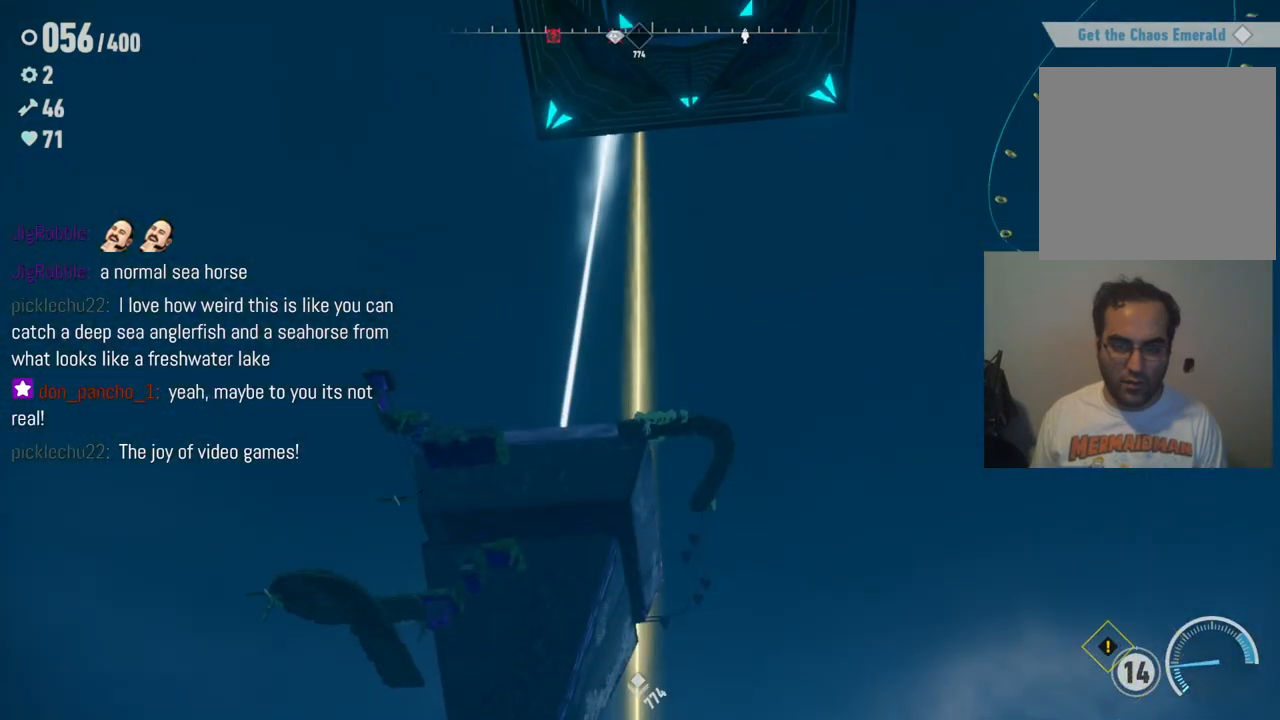
{"dt_ms": 500, "buttons": [], "left_stick": "down", "right_stick": "up", "events": []}
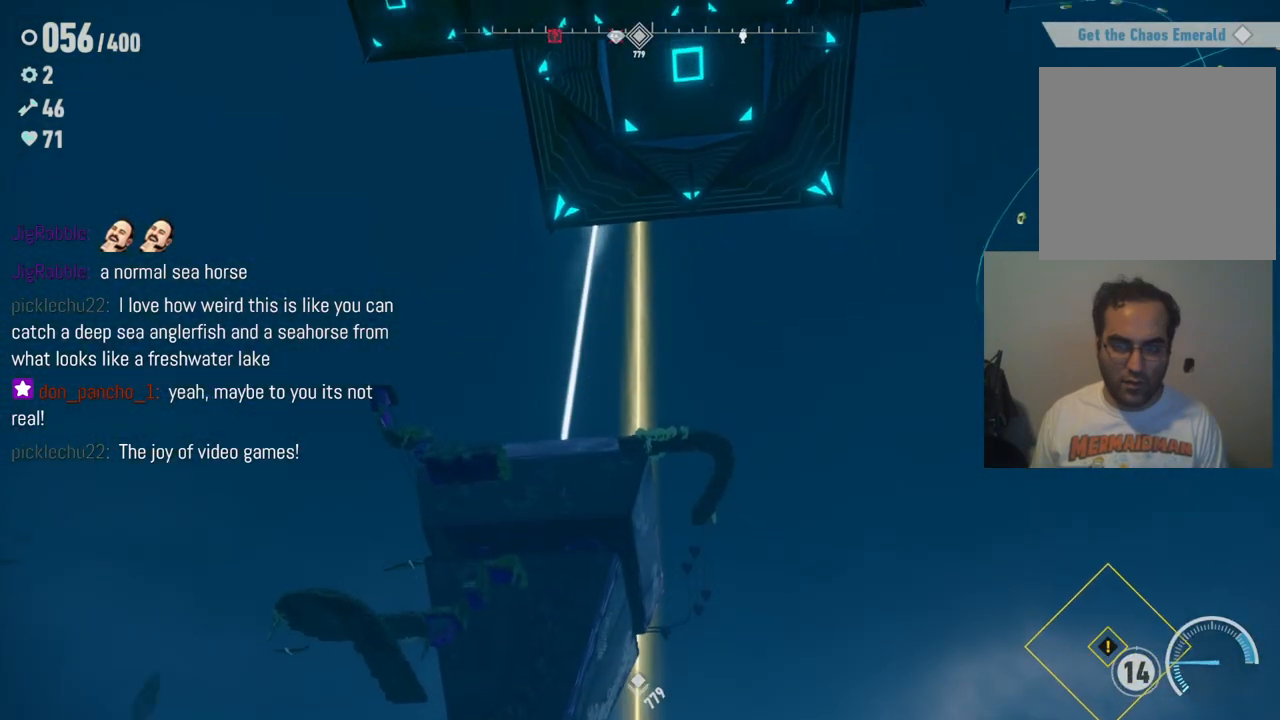
{"dt_ms": 500, "buttons": [], "left_stick": "down-left", "right_stick": "center", "events": [[167, "left_stick", "down-left"], [317, "right_stick", "center"]]}
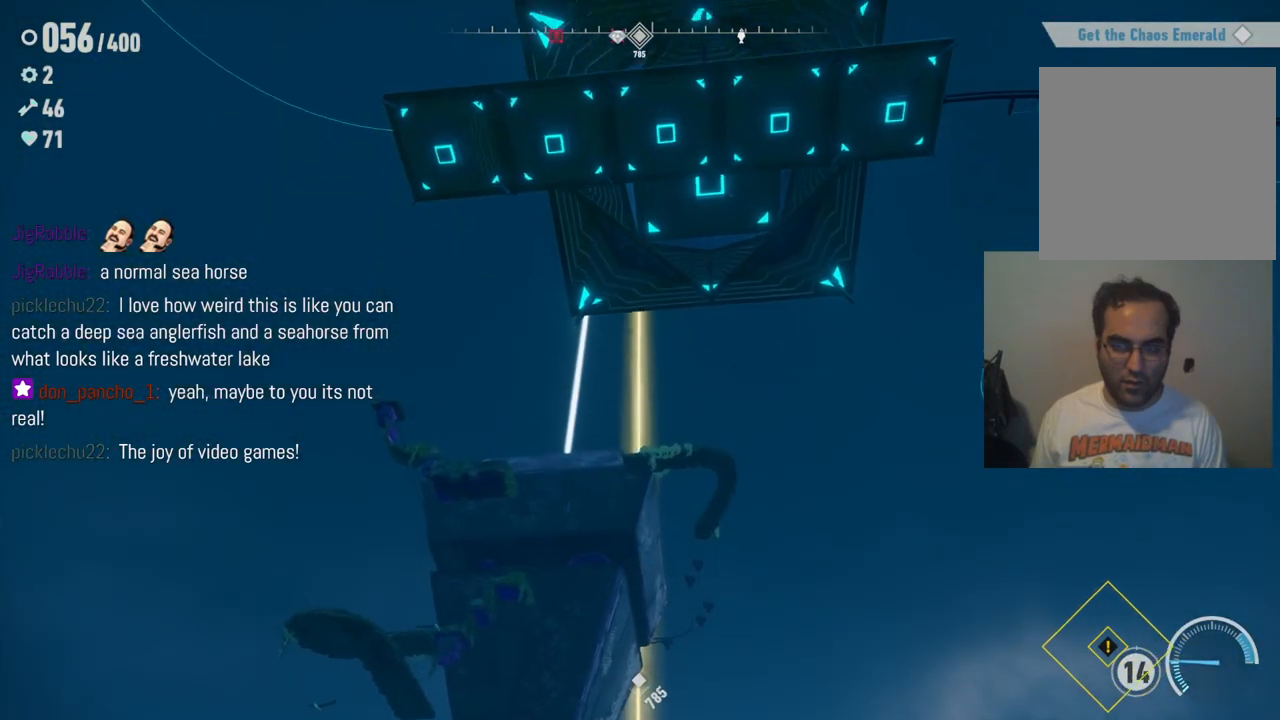
{"dt_ms": 1000, "buttons": [], "left_stick": "center", "right_stick": "down-right", "events": [[183, "right_stick", "right"], [517, "left_stick", "down"], [550, "right_stick", "down-right"], [817, "left_stick", "center"]]}
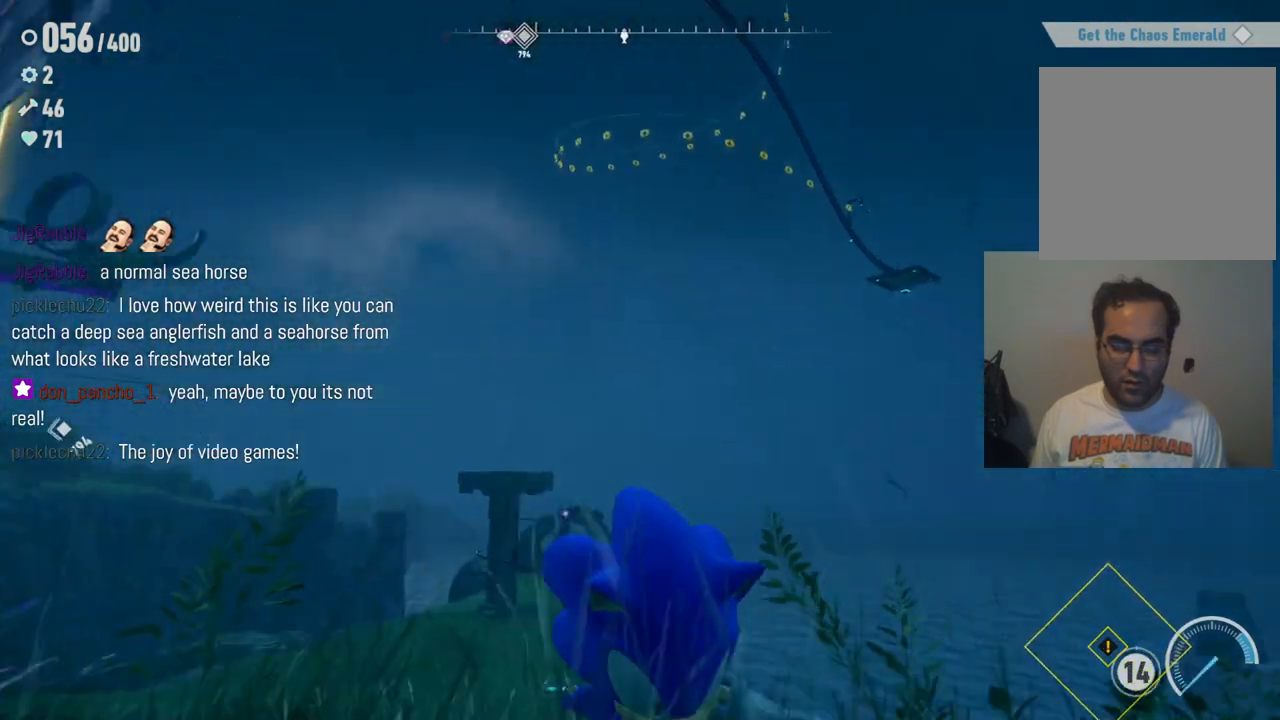
{"dt_ms": 500, "buttons": [], "left_stick": "down-right", "right_stick": "center", "events": [[150, "left_stick", "right"], [300, "left_stick", "down-right"], [433, "right_stick", "center"]]}
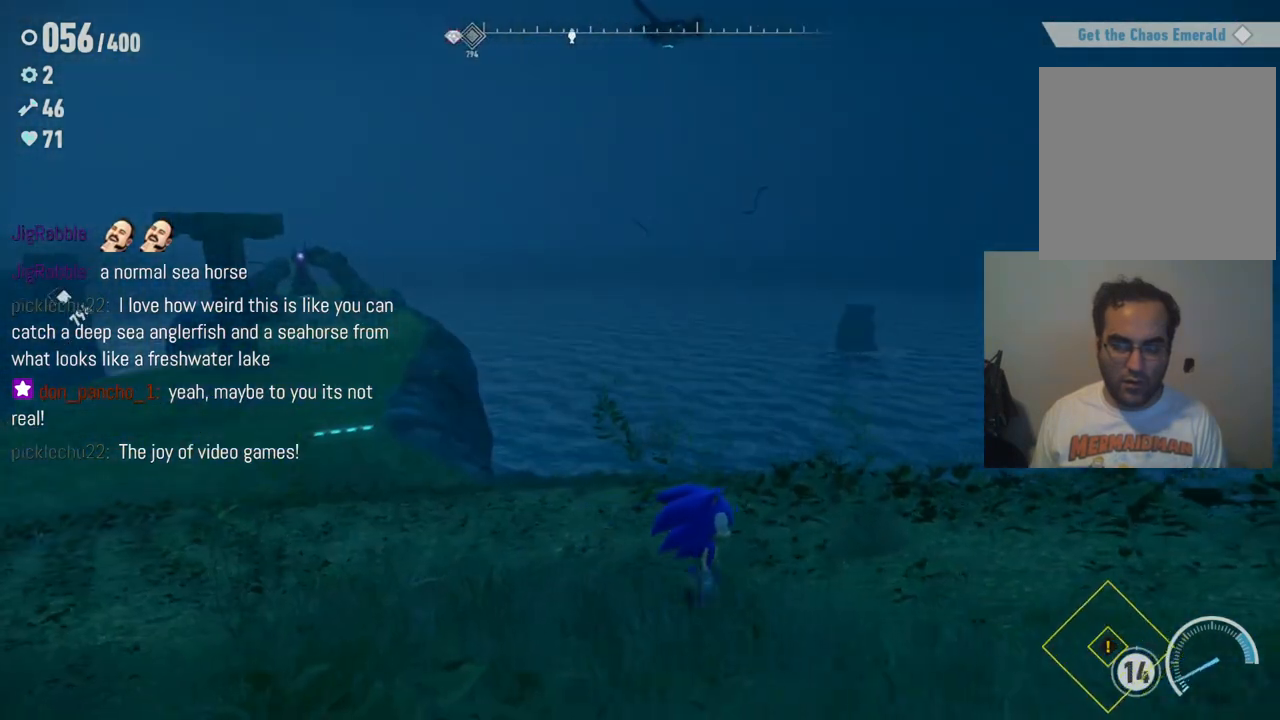
{"dt_ms": 500, "buttons": [], "left_stick": "down-right", "right_stick": "up-left", "events": [[67, "right_stick", "up-left"]]}
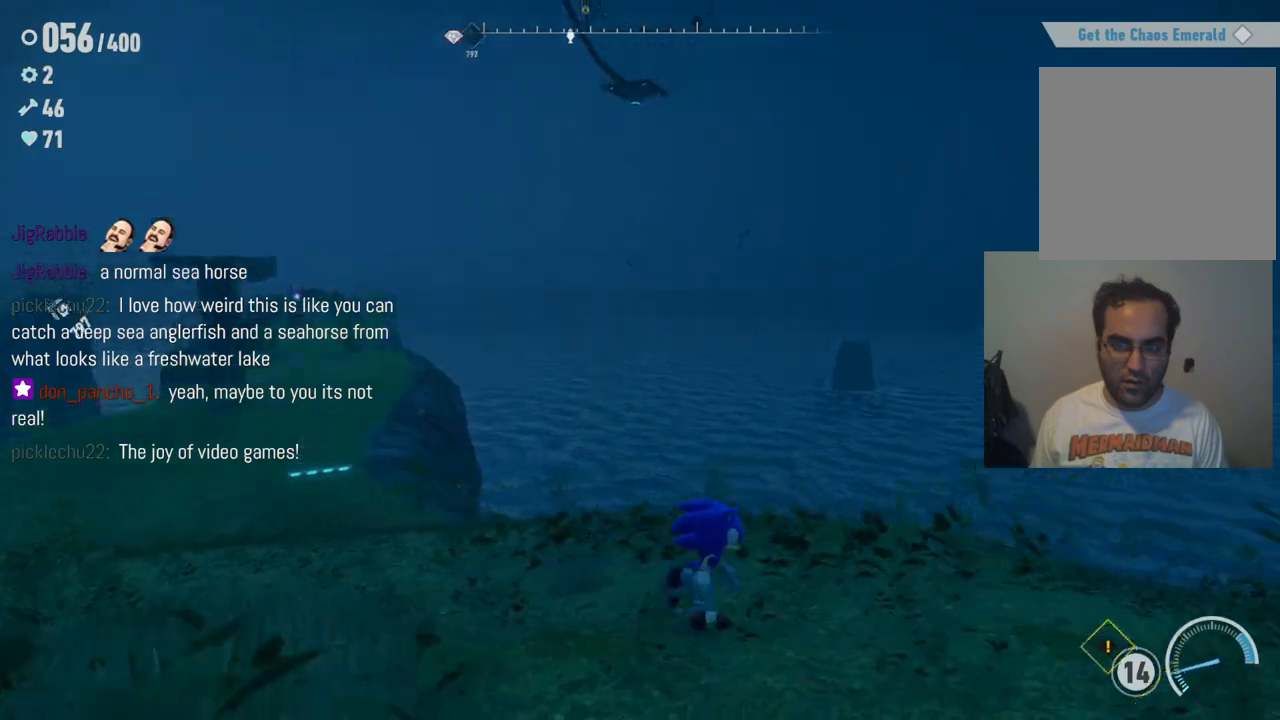
{"dt_ms": 1000, "buttons": [], "left_stick": "up-left", "right_stick": "center", "events": [[467, "left_stick", "down"], [683, "right_stick", "left"], [733, "left_stick", "down-left"], [850, "left_stick", "left"], [917, "right_stick", "center"], [950, "left_stick", "up-left"]]}
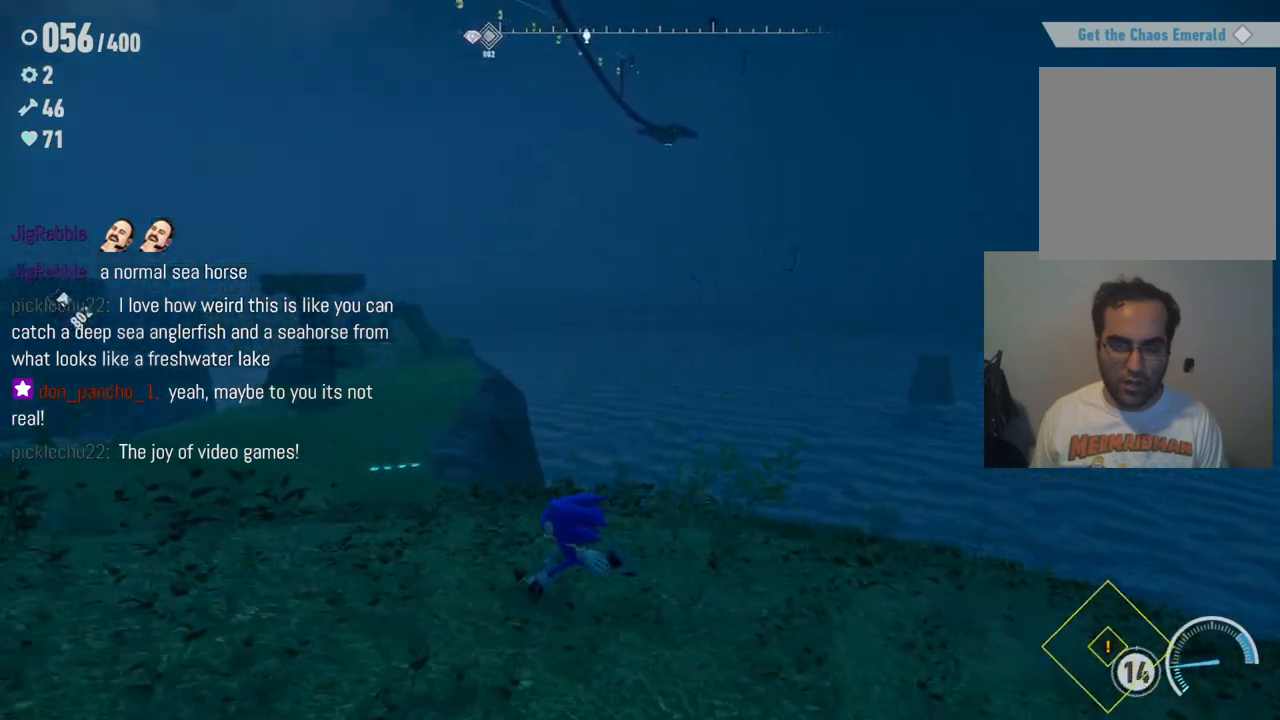
{"dt_ms": 500, "buttons": [], "left_stick": "up-left", "right_stick": "right", "events": [[300, "right_stick", "right"]]}
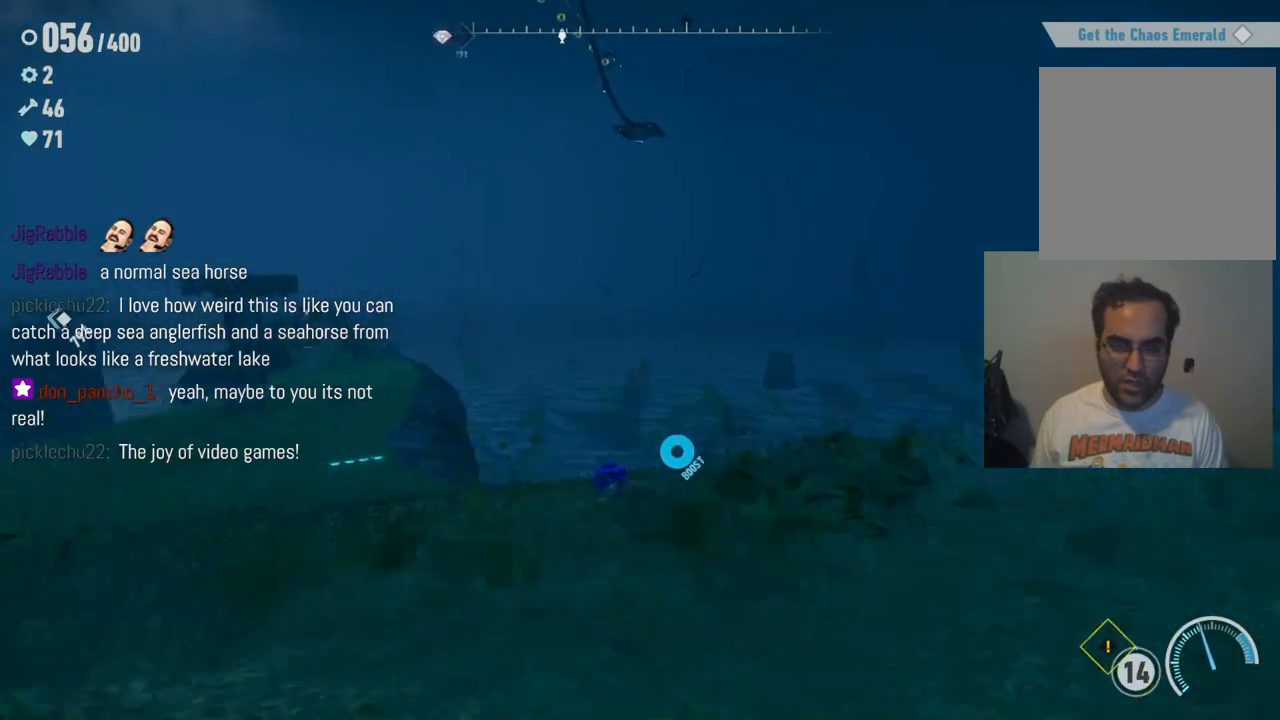
{"dt_ms": 500, "buttons": [], "left_stick": "up-left", "right_stick": "center", "events": [[233, "right_stick", "center"]]}